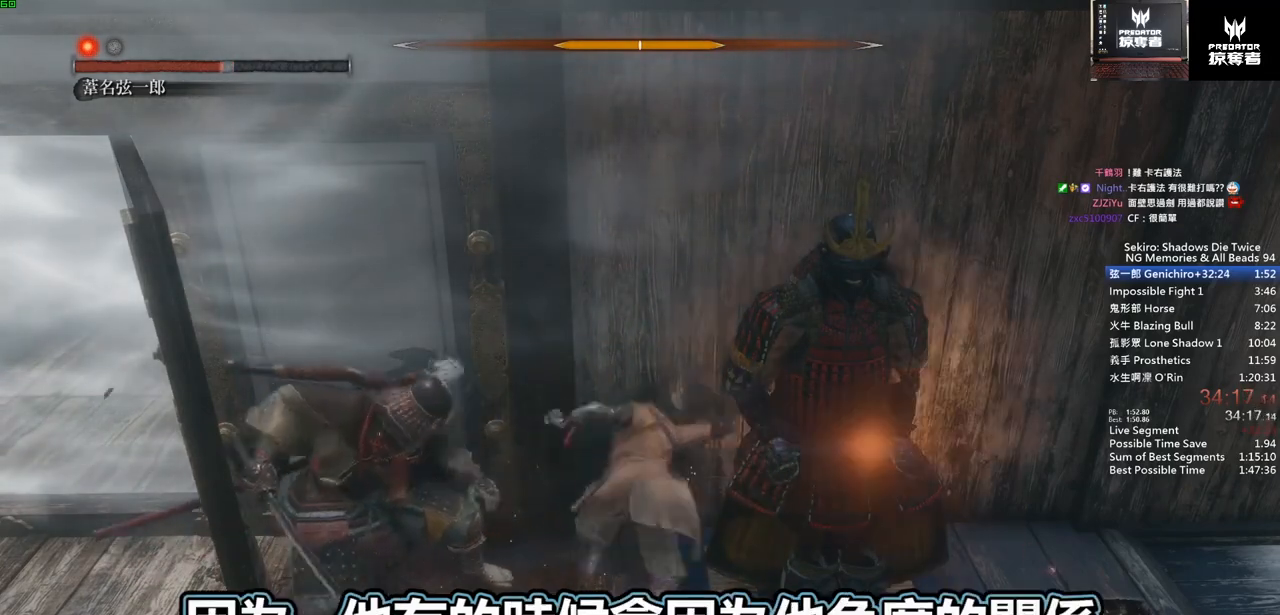
Gameplay with a controller (PlayStation layout); each line is a JSON object with the inputs held at the frame after it. "events" lists button and stick changes between this image and that frame as [ms after this image, input, new state], when the widget could be followed in between. Not read: DPAD_DOWN L1 L2 L3 R1 R2 SELECT START.
{"buttons": [], "left_stick": "up", "right_stick": "center", "events": []}
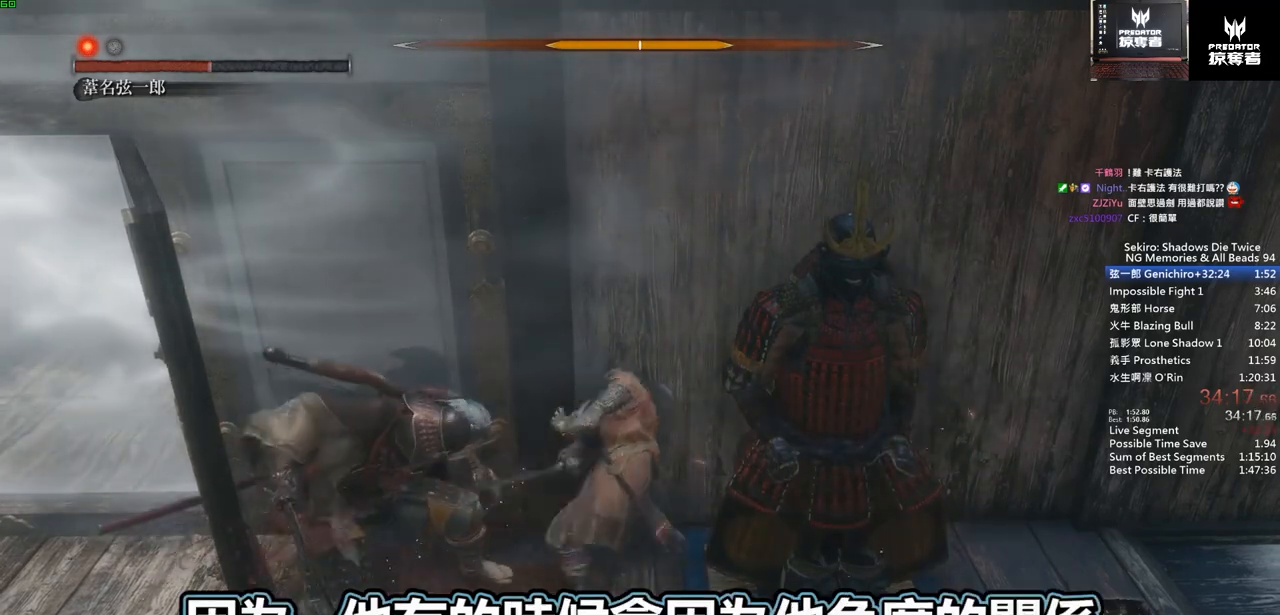
{"buttons": [], "left_stick": "up", "right_stick": "center", "events": []}
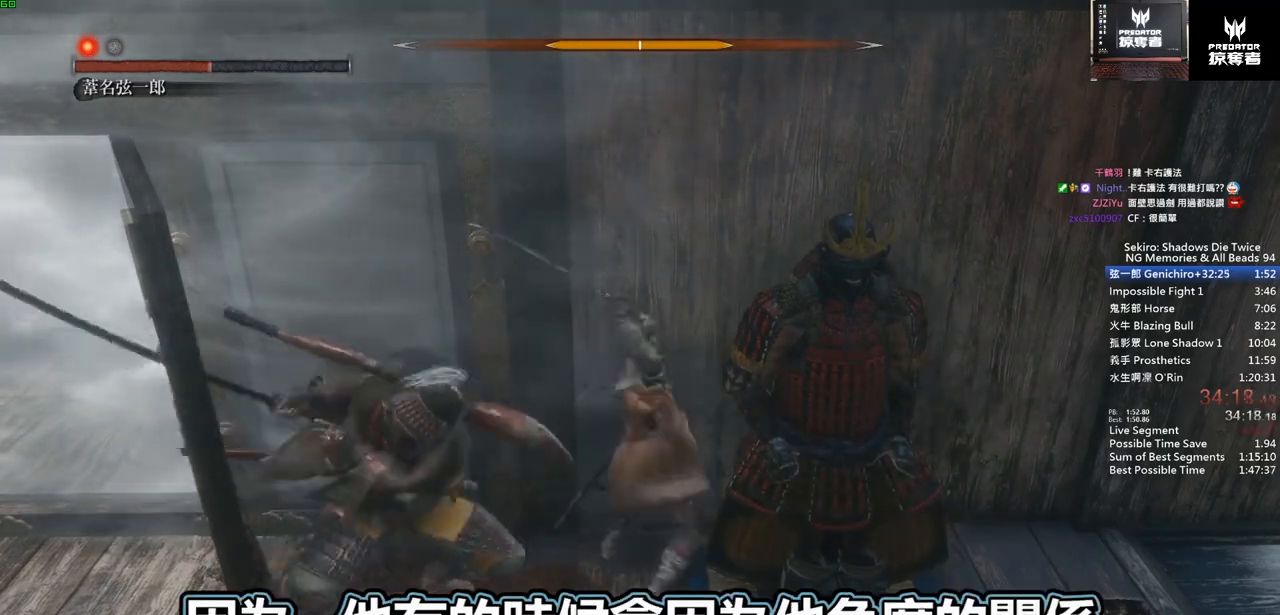
{"buttons": [], "left_stick": "up", "right_stick": "center", "events": []}
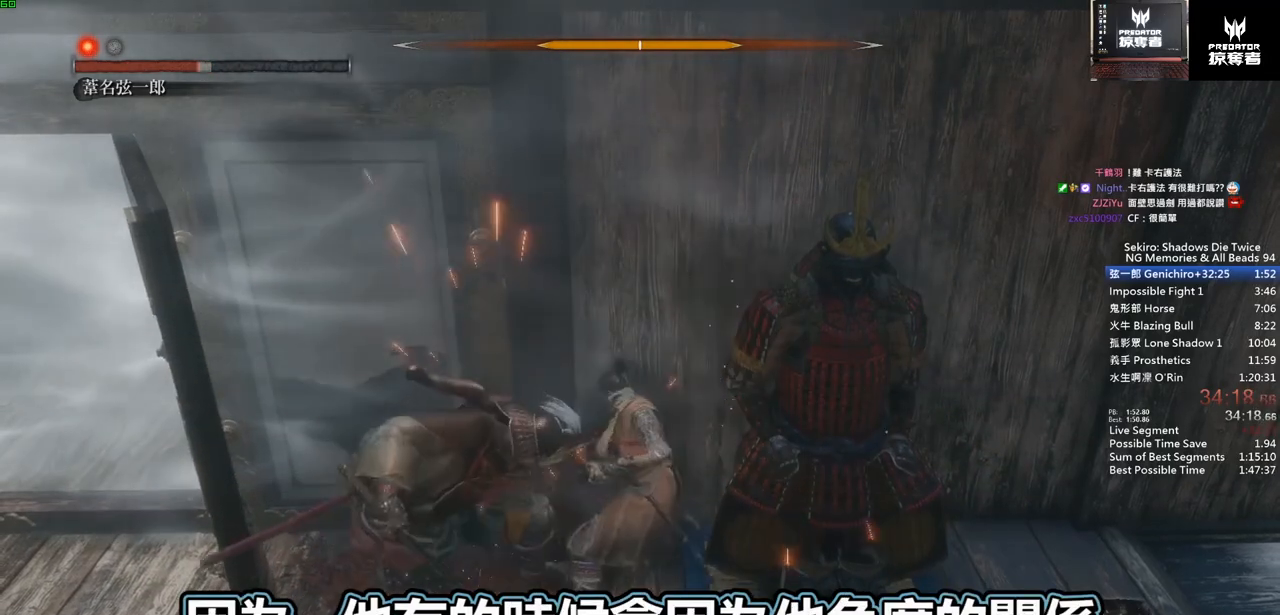
{"buttons": [], "left_stick": "up", "right_stick": "center", "events": []}
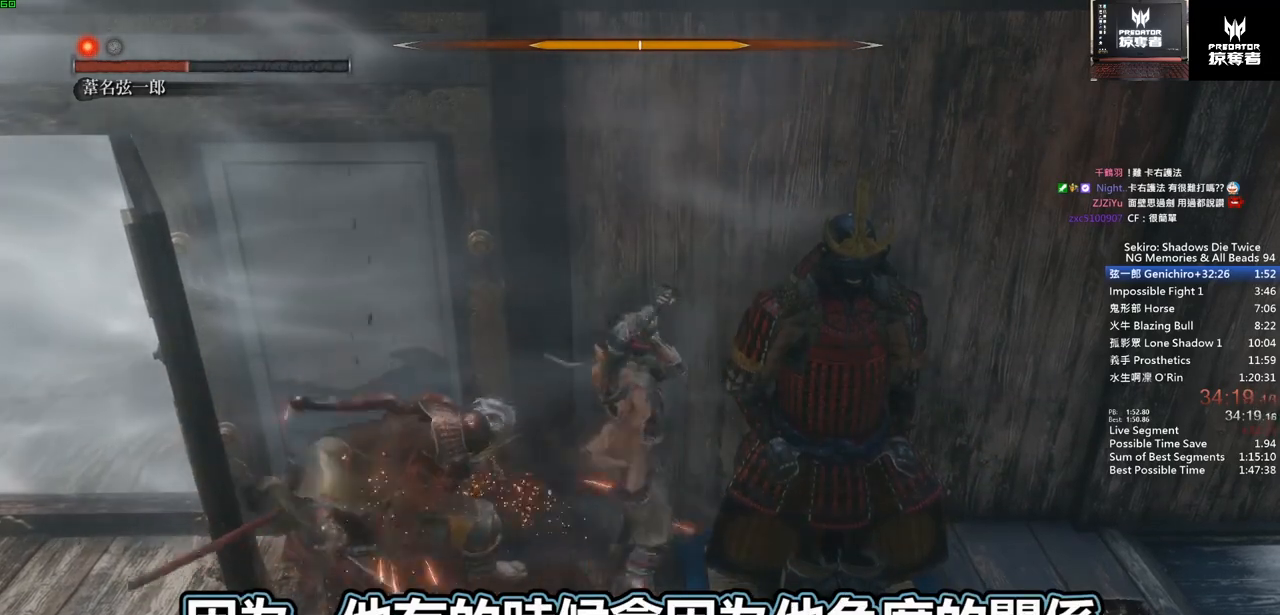
{"buttons": [], "left_stick": "up", "right_stick": "center", "events": []}
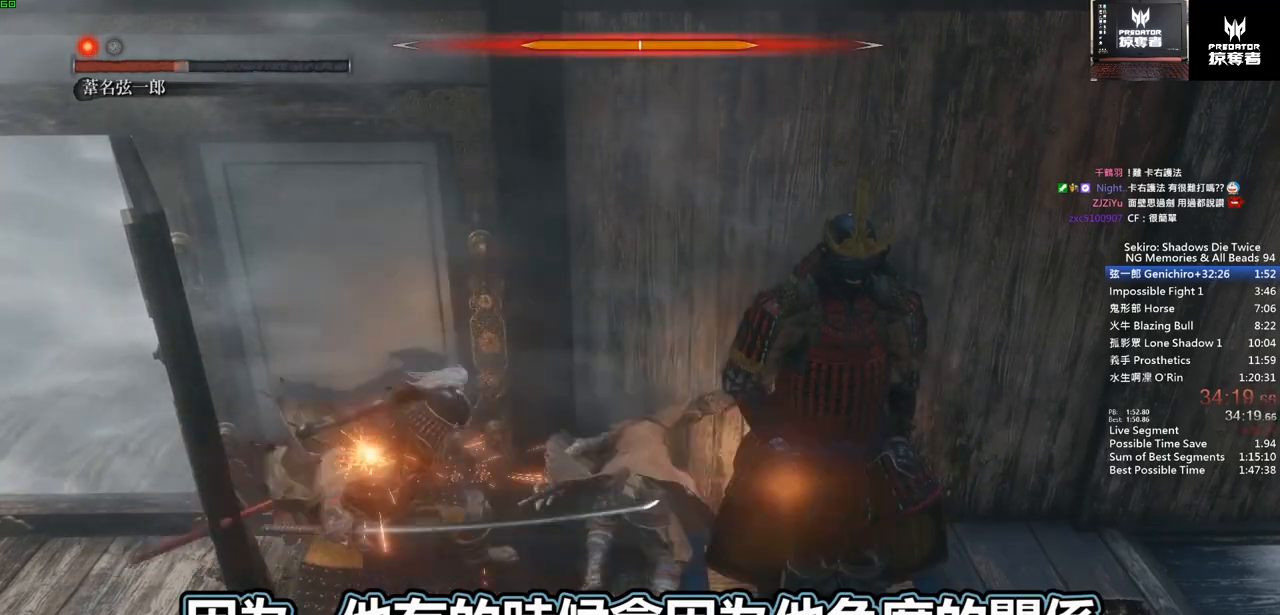
{"buttons": [], "left_stick": "up", "right_stick": "center", "events": []}
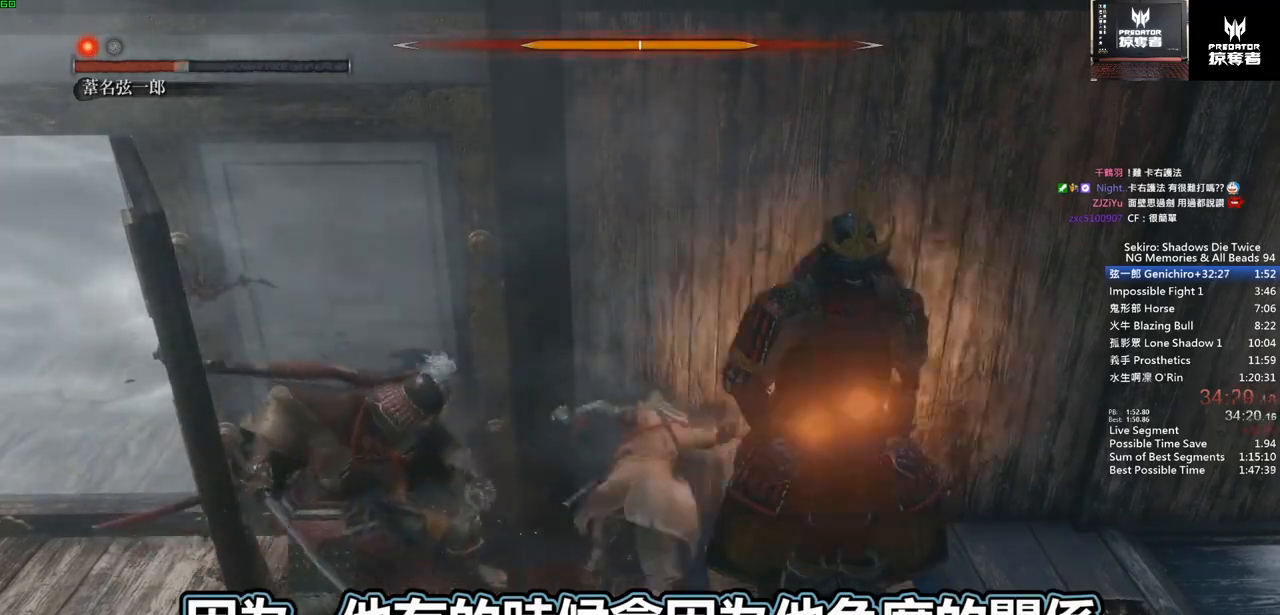
{"buttons": [], "left_stick": "up", "right_stick": "center", "events": []}
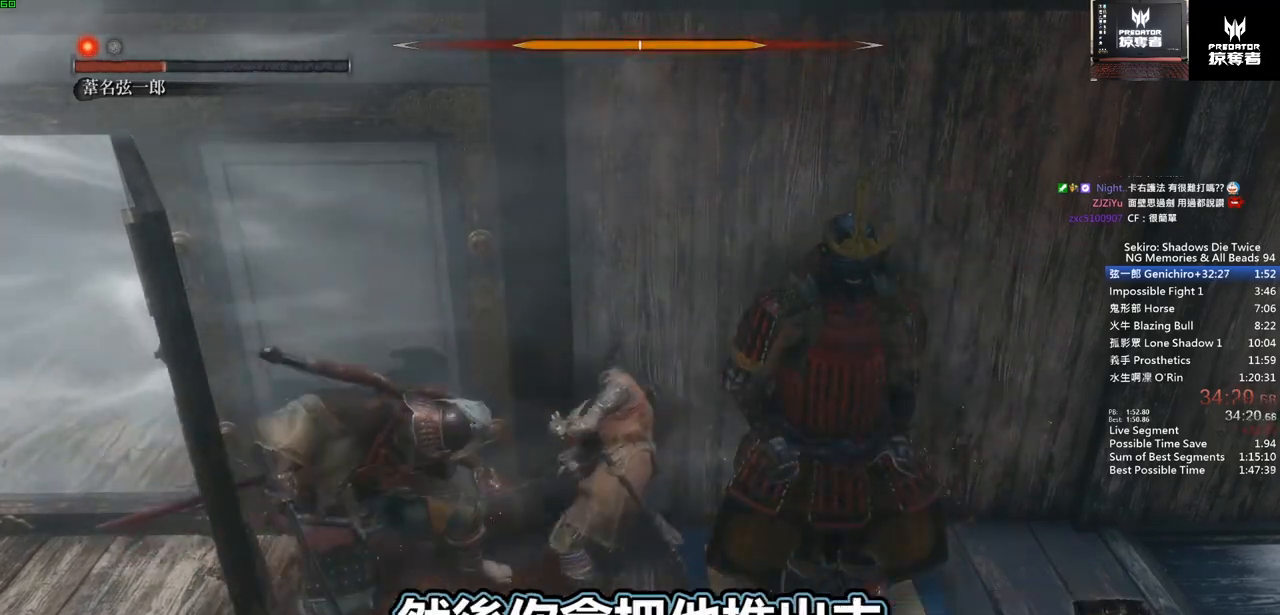
{"buttons": [], "left_stick": "up", "right_stick": "center", "events": []}
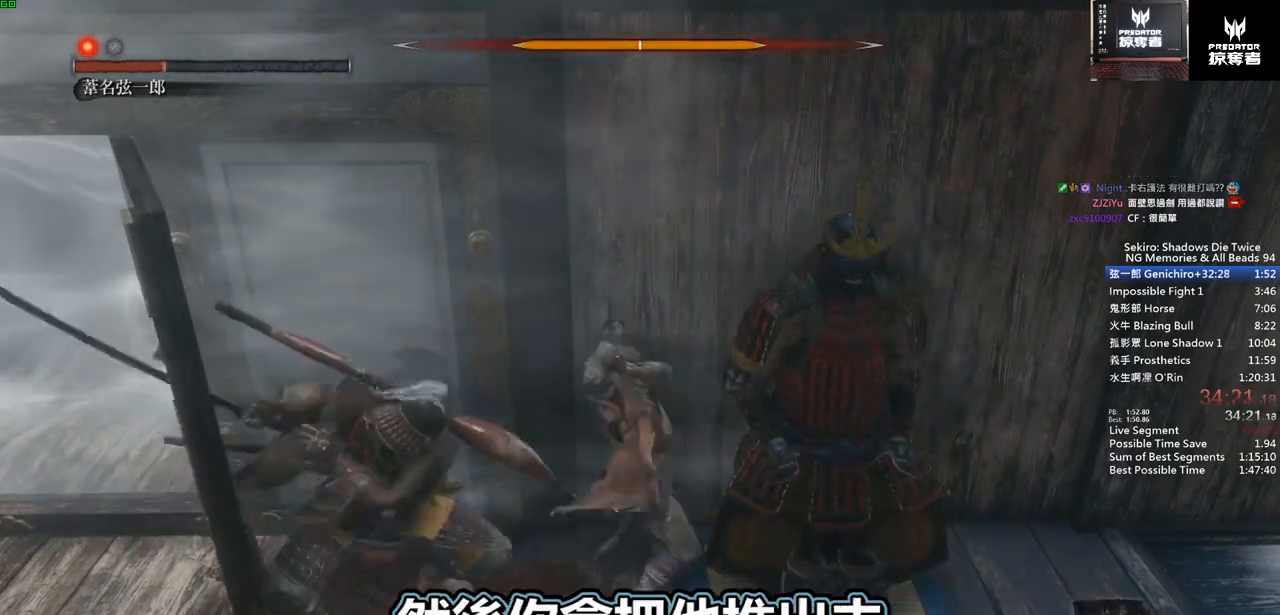
{"buttons": [], "left_stick": "up", "right_stick": "center", "events": []}
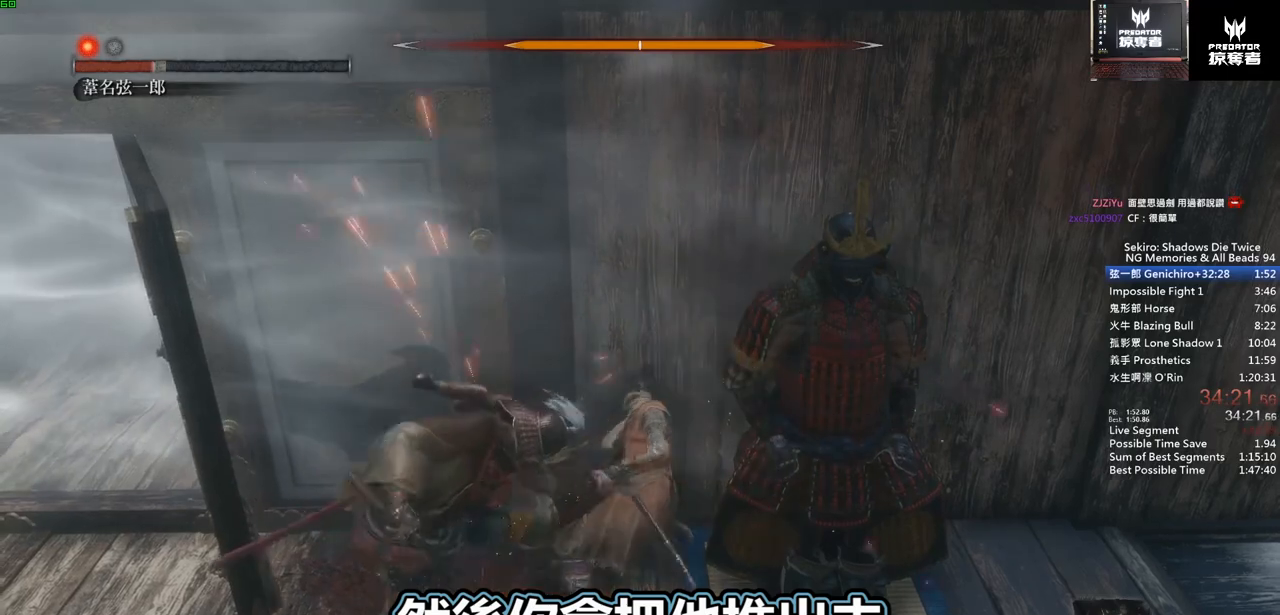
{"buttons": [], "left_stick": "up", "right_stick": "center", "events": []}
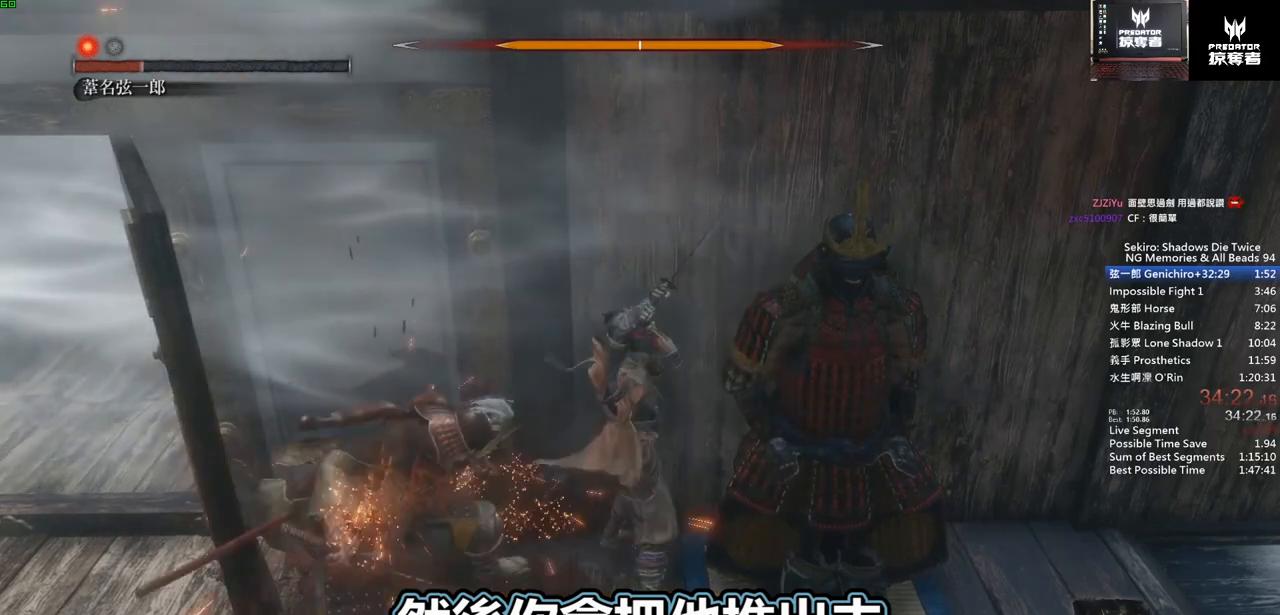
{"buttons": [], "left_stick": "up", "right_stick": "center", "events": []}
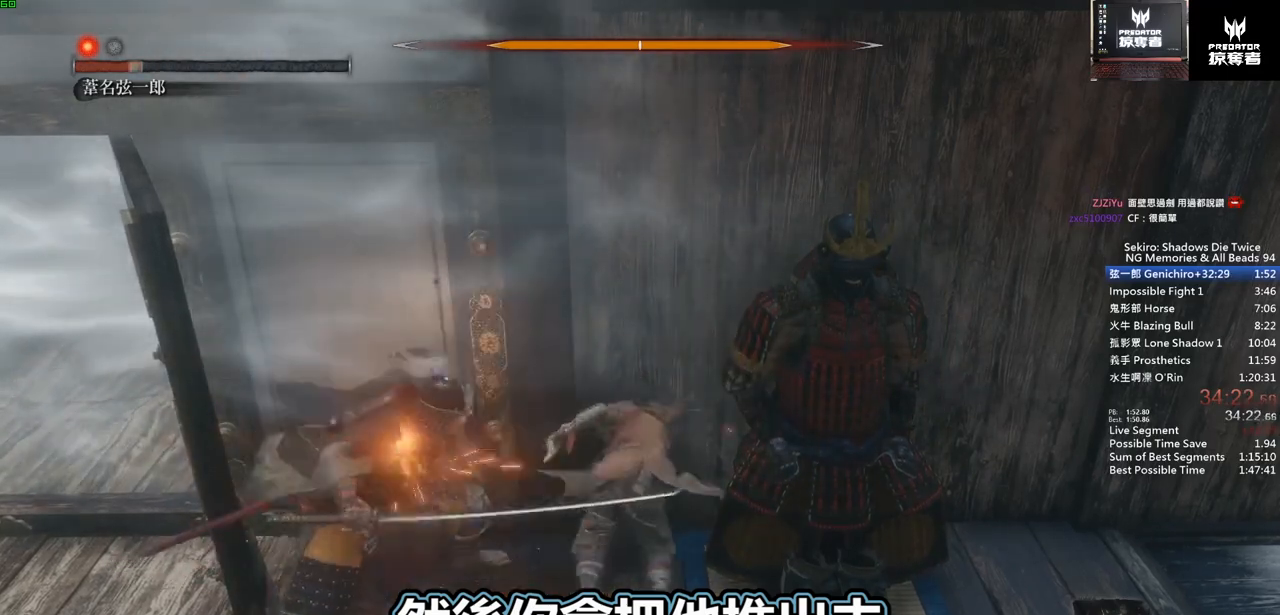
{"buttons": [], "left_stick": "up", "right_stick": "center", "events": []}
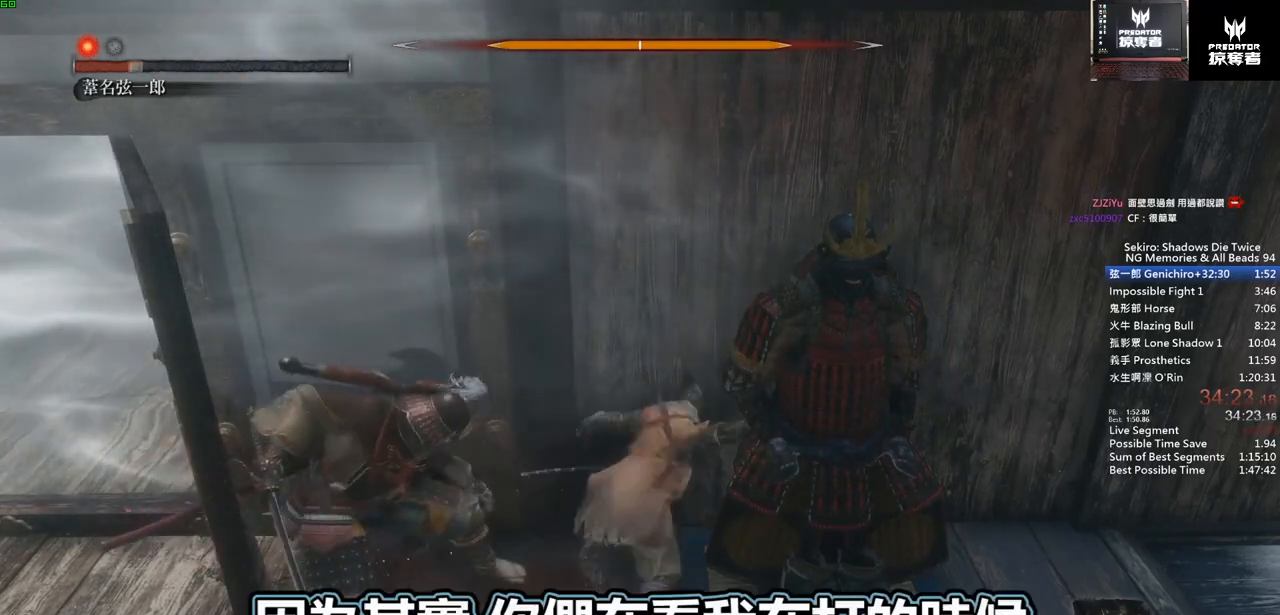
{"buttons": [], "left_stick": "up", "right_stick": "center", "events": []}
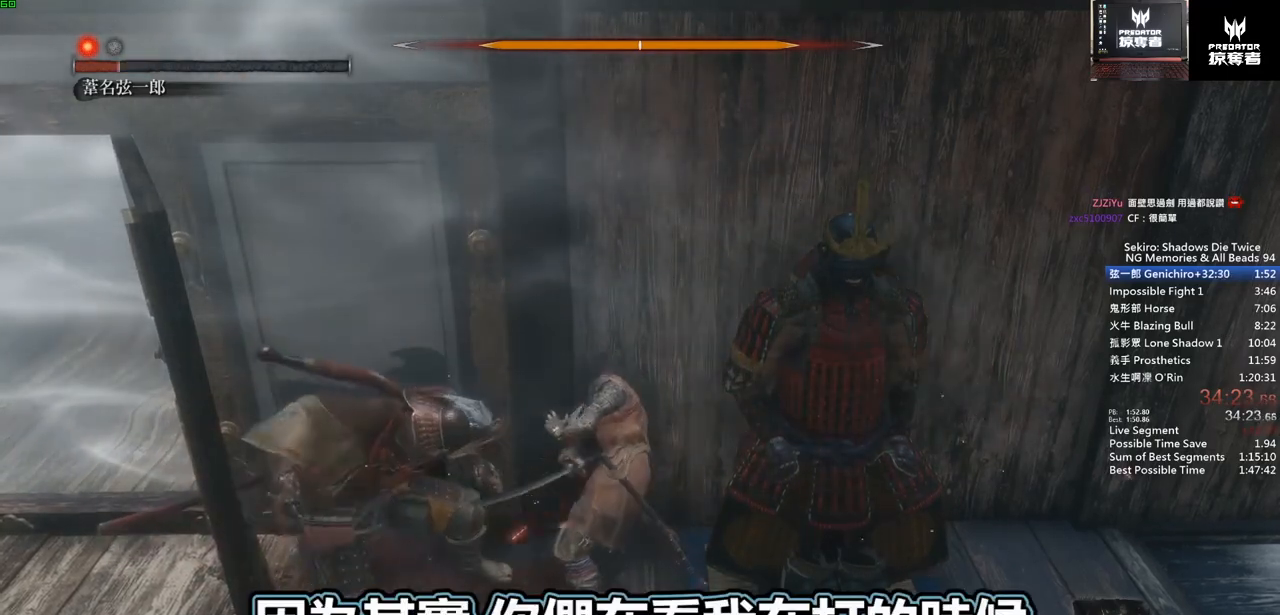
{"buttons": [], "left_stick": "up", "right_stick": "center", "events": []}
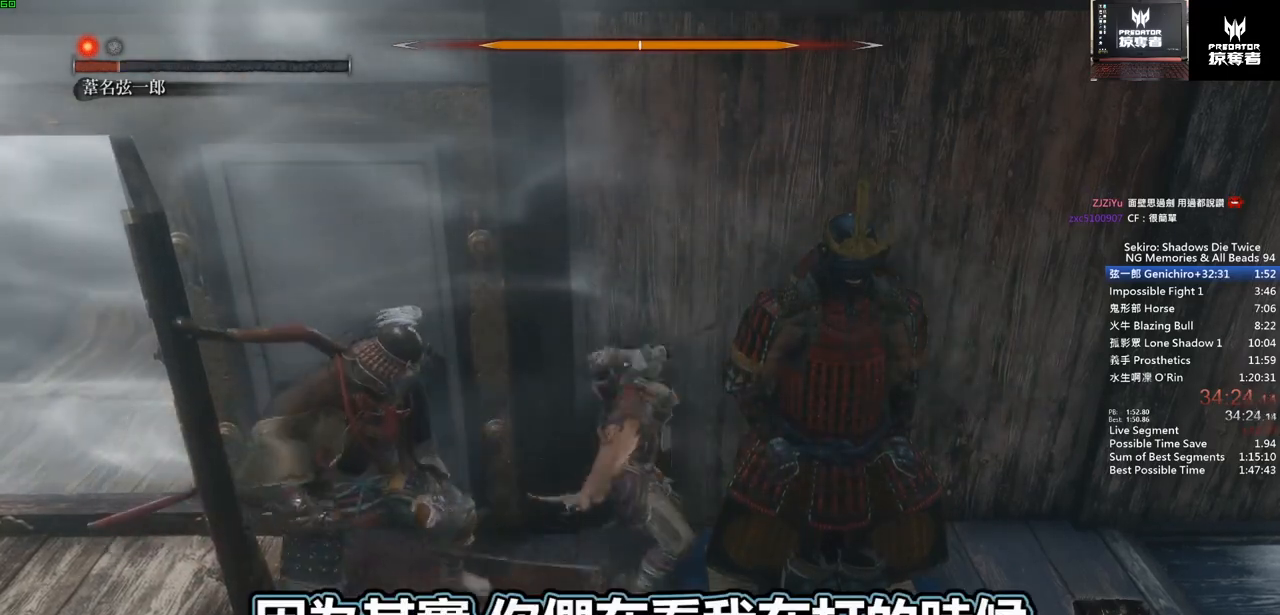
{"buttons": [], "left_stick": "up", "right_stick": "center", "events": []}
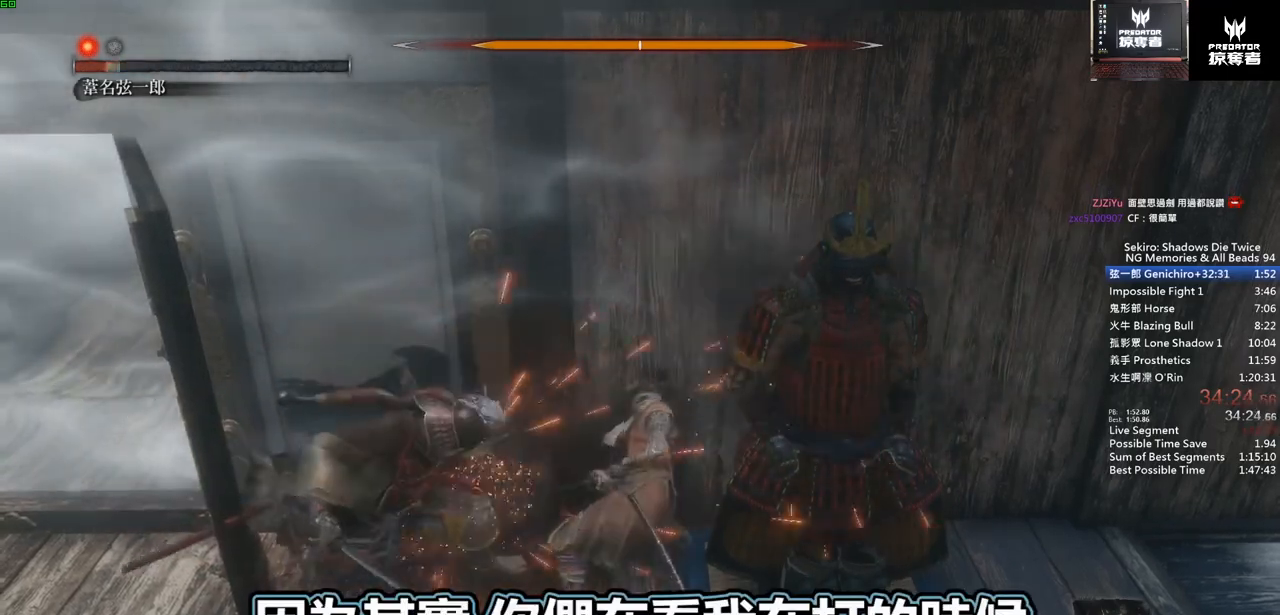
{"buttons": [], "left_stick": "up", "right_stick": "center", "events": []}
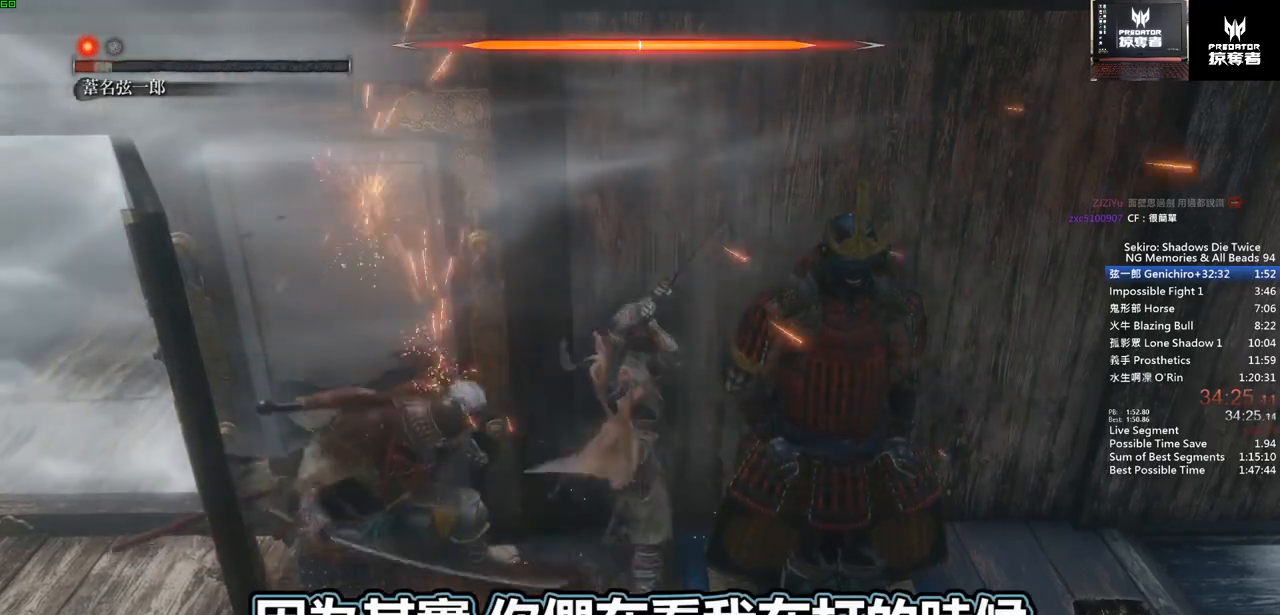
{"buttons": [], "left_stick": "up", "right_stick": "center", "events": []}